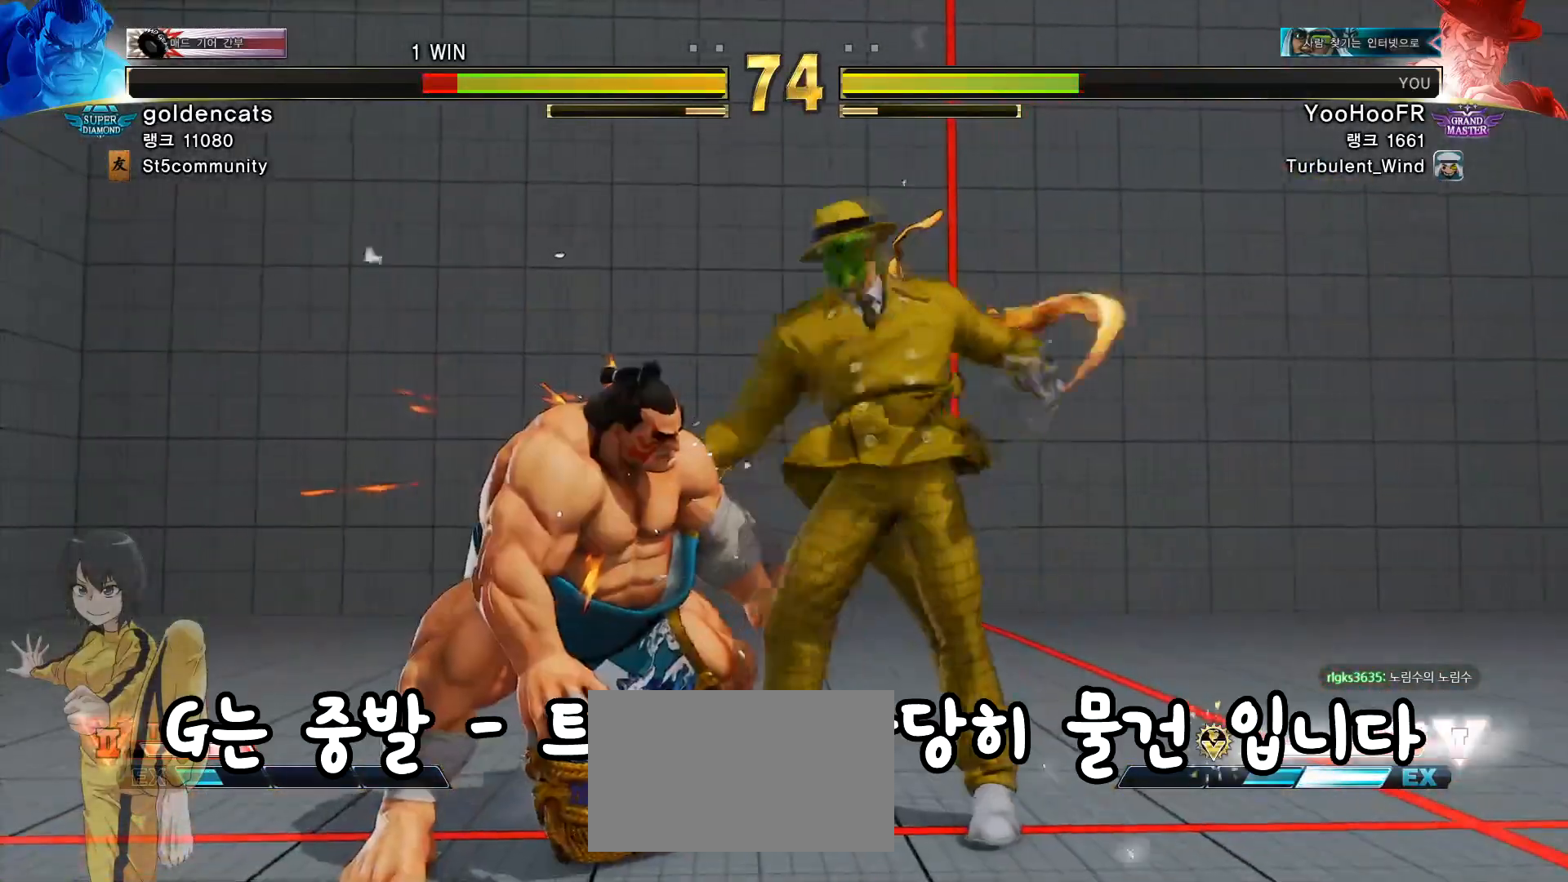
Gameplay with a controller (arcade stick); each line is a JSON object with the inputs held at the frame after it. "events" lists button and stick changes between this image and that frame as [ms after this image, input, new state], when the widget could be followed in between. Not read: L3 R1 R3.
{"buttons": [], "left_stick": "center", "events": []}
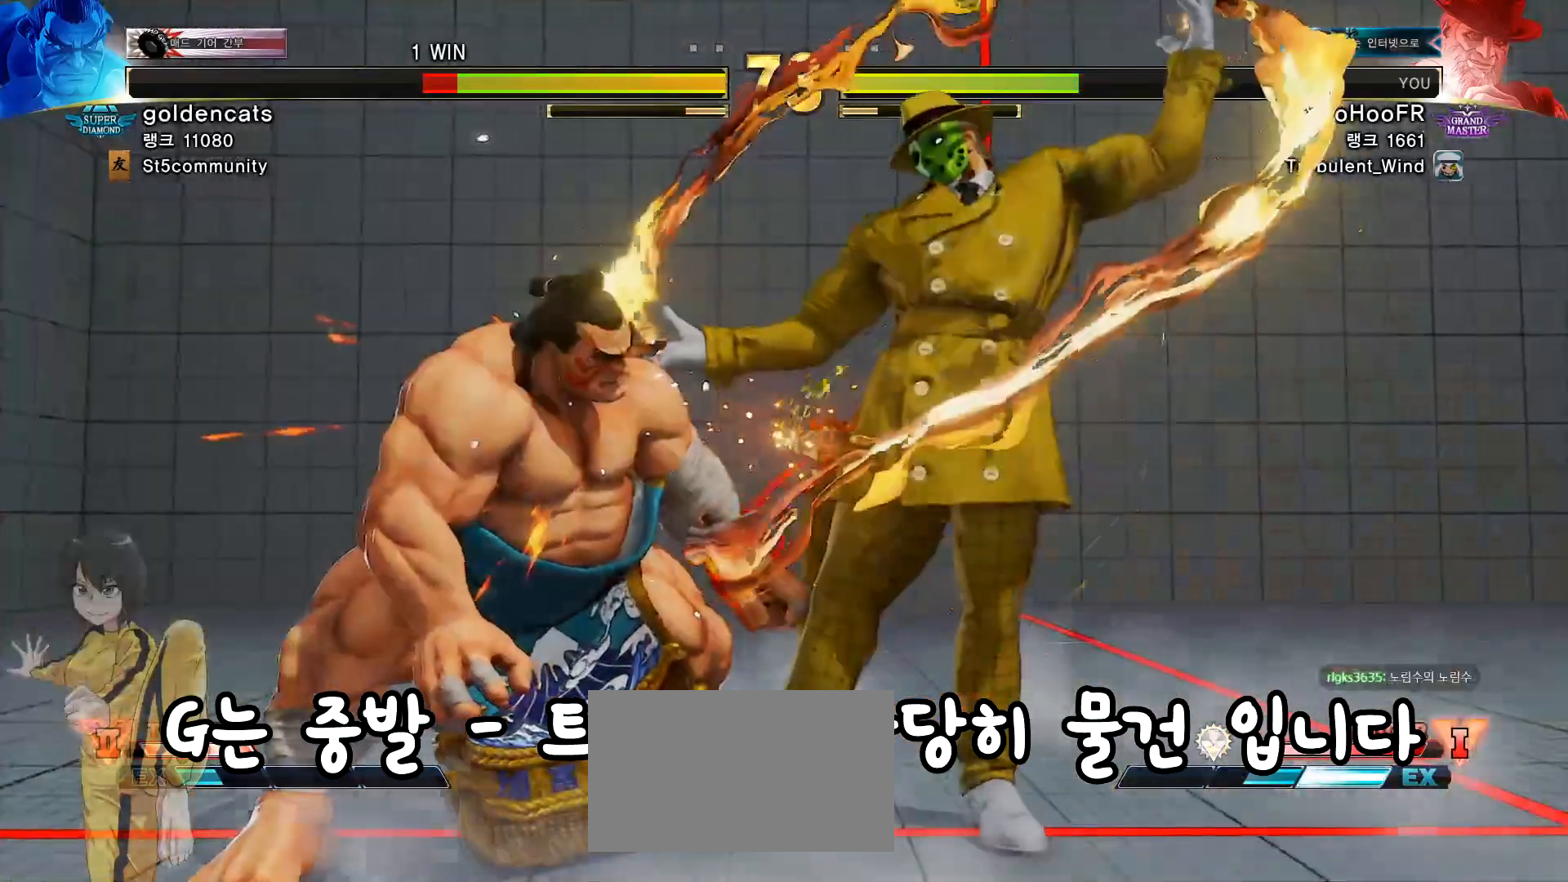
{"buttons": [], "left_stick": "down", "events": [[383, "left_stick", "left"], [483, "left_stick", "down"]]}
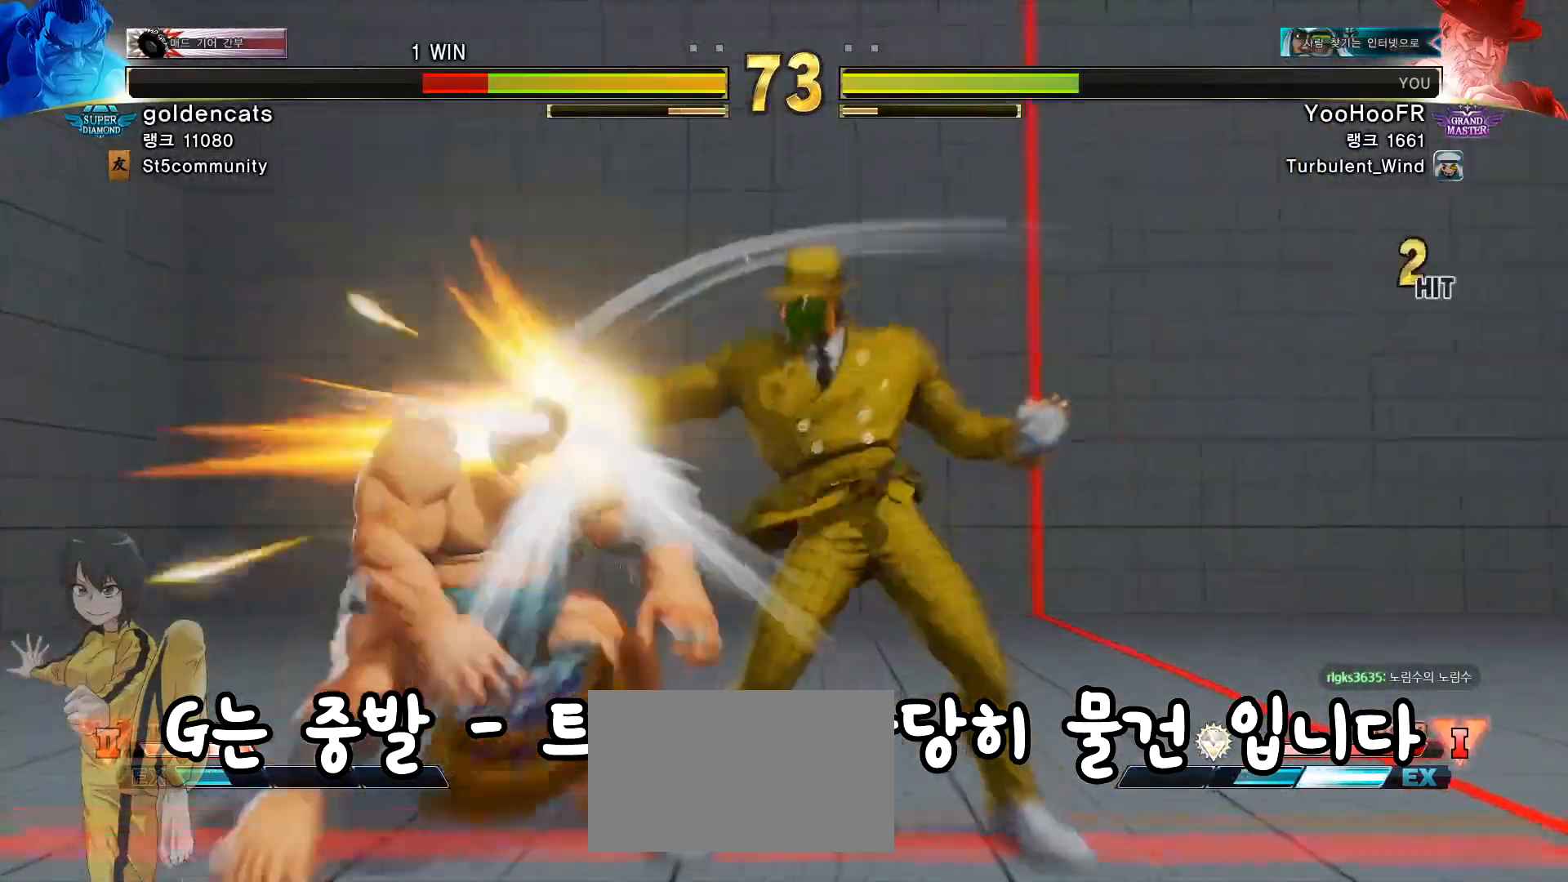
{"buttons": [], "left_stick": "center", "events": [[50, "left_stick", "down-left"], [184, "left_stick", "center"]]}
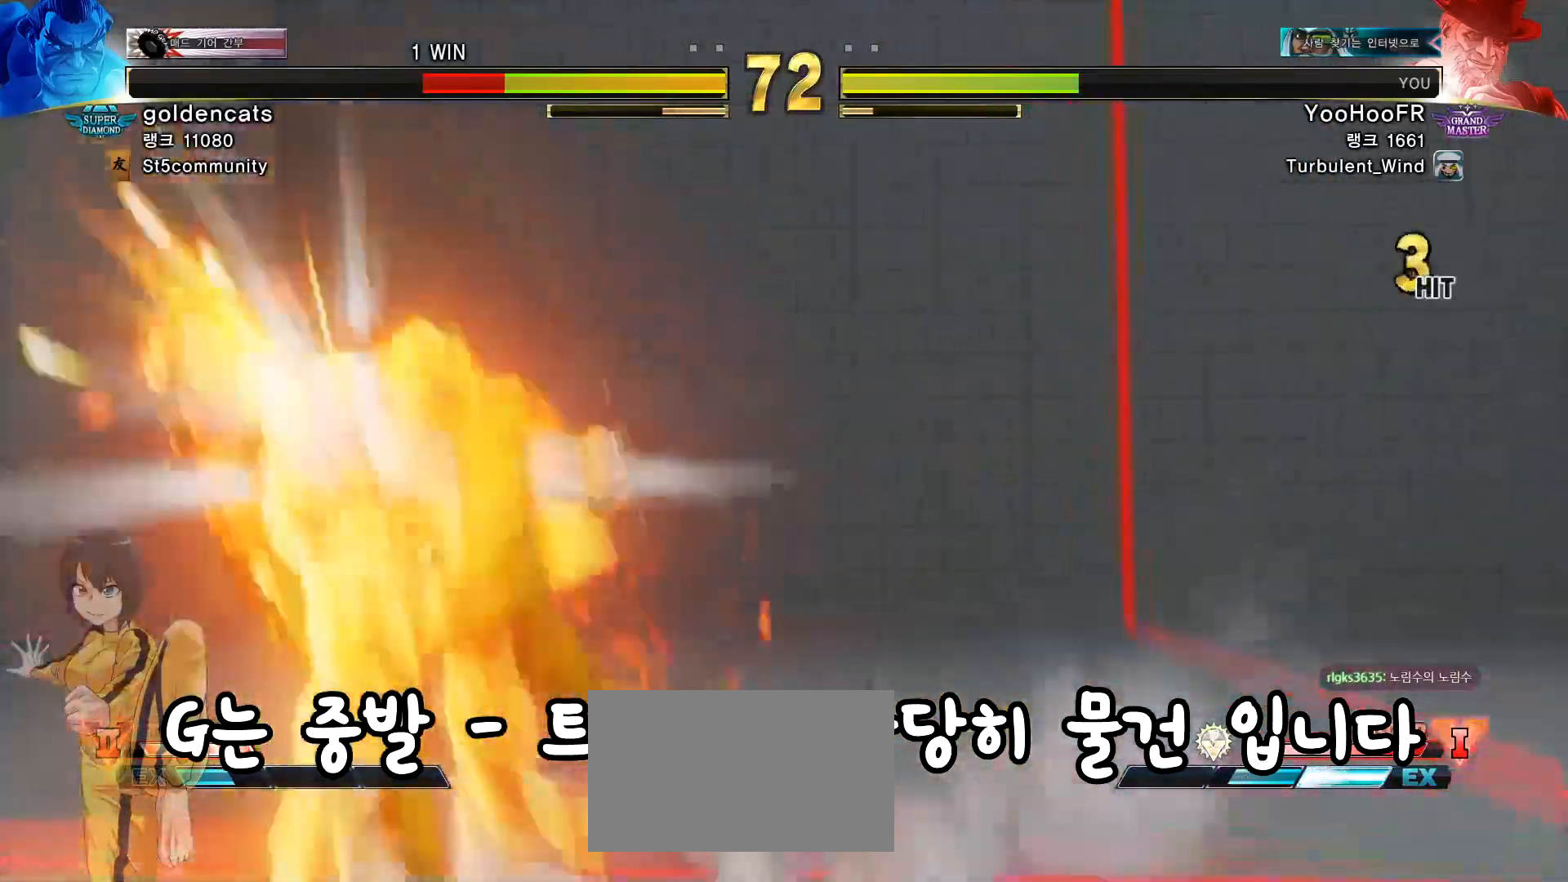
{"buttons": [], "left_stick": "center", "events": []}
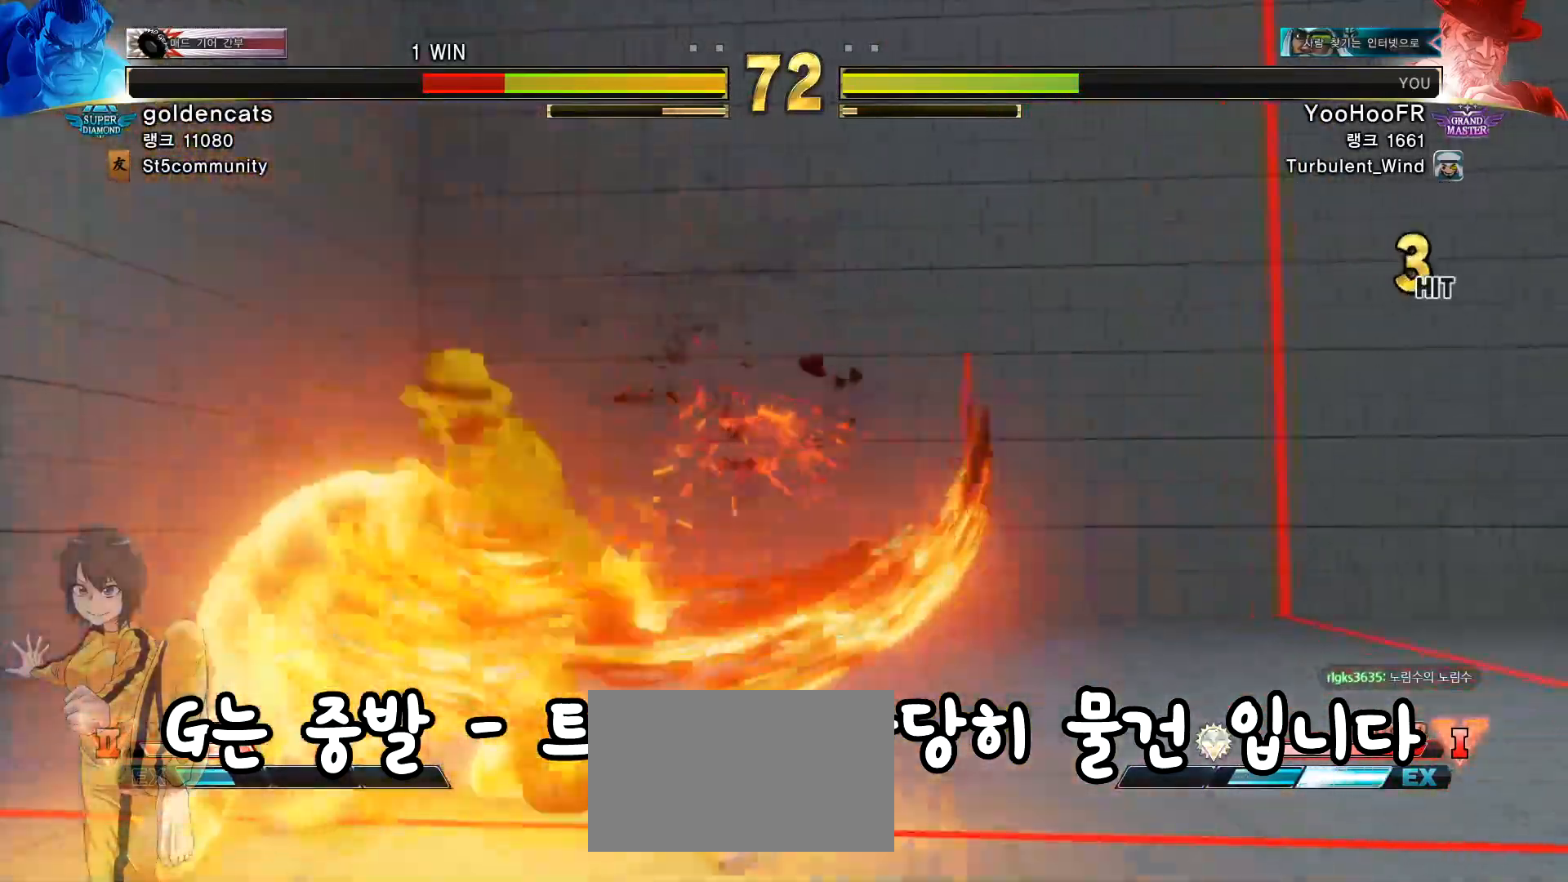
{"buttons": ["CIRCLE"], "left_stick": "center"}
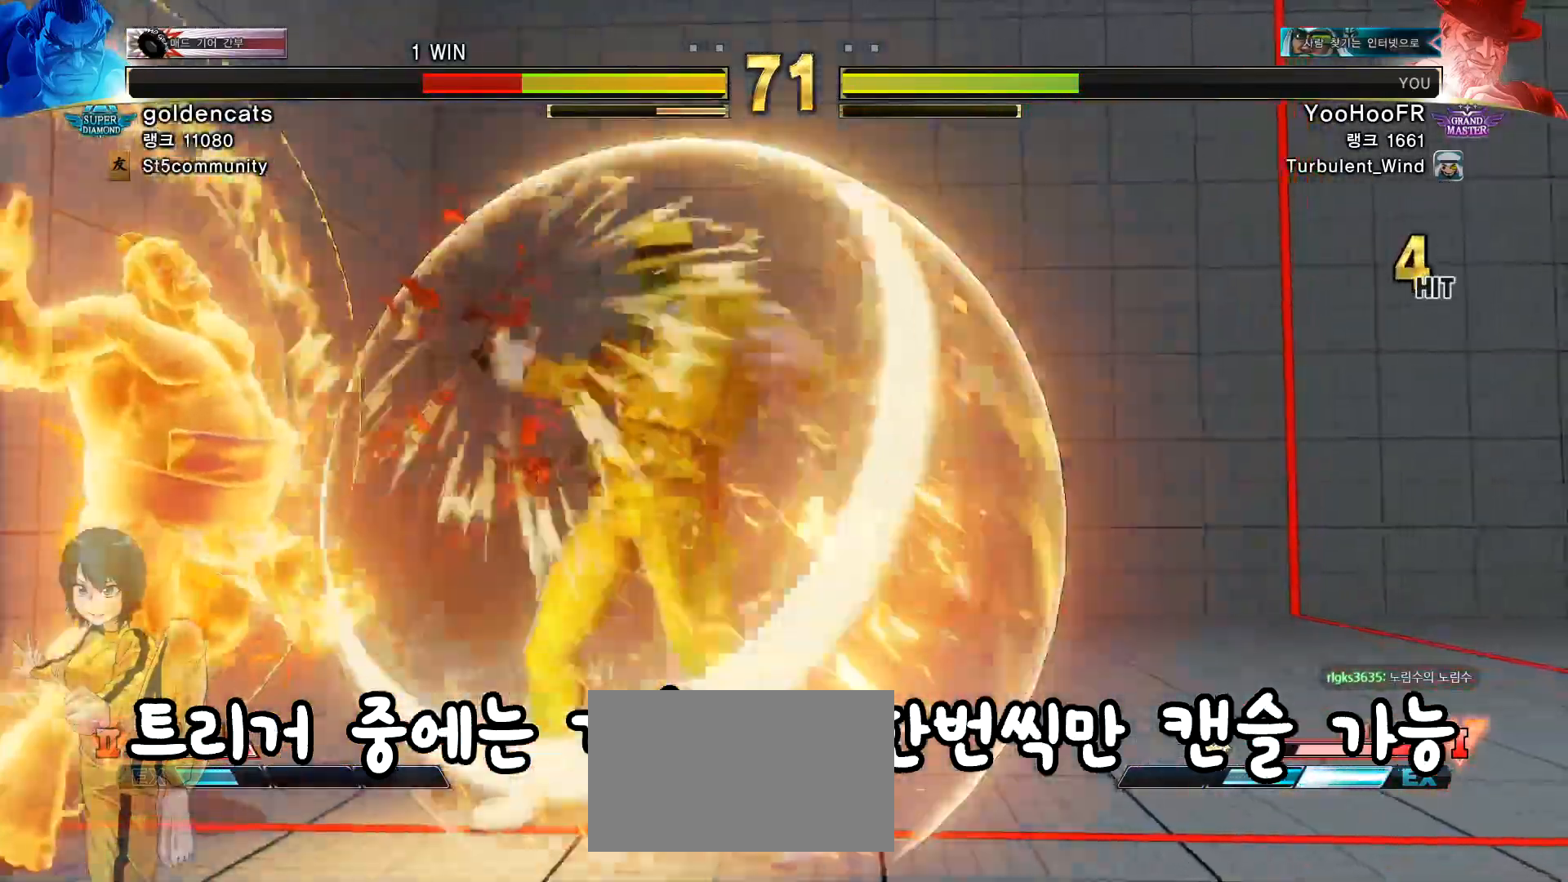
{"buttons": [], "left_stick": "center", "events": [[133, "CIRCLE", "up"]]}
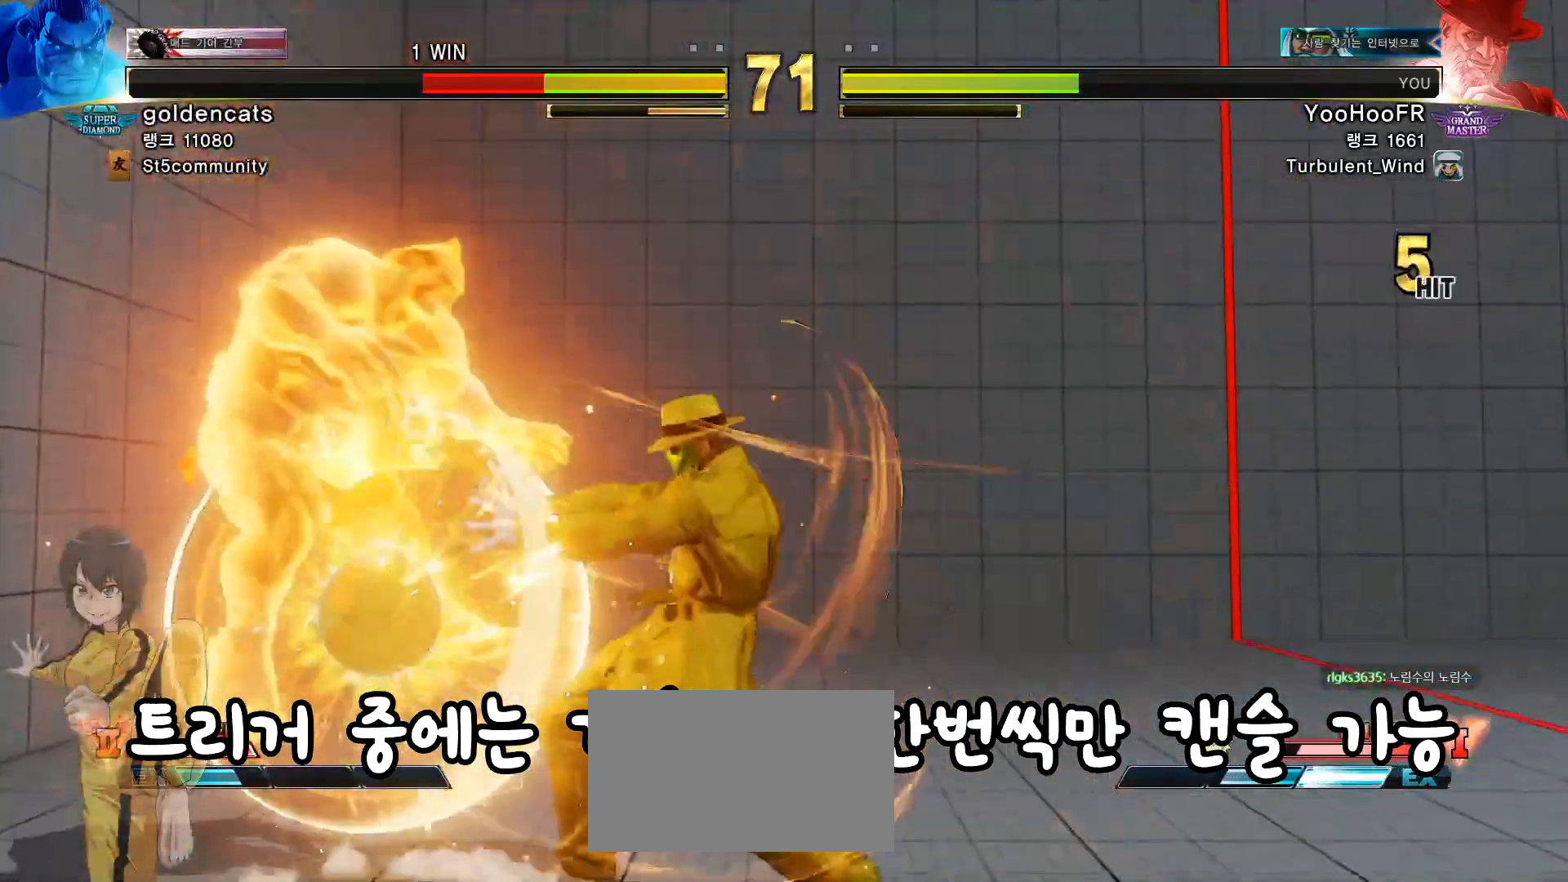
{"buttons": [], "left_stick": "center", "events": [[100, "left_stick", "left"], [201, "left_stick", "down"], [267, "CROSS", "down"], [317, "left_stick", "left"], [367, "left_stick", "center"], [384, "CROSS", "up"]]}
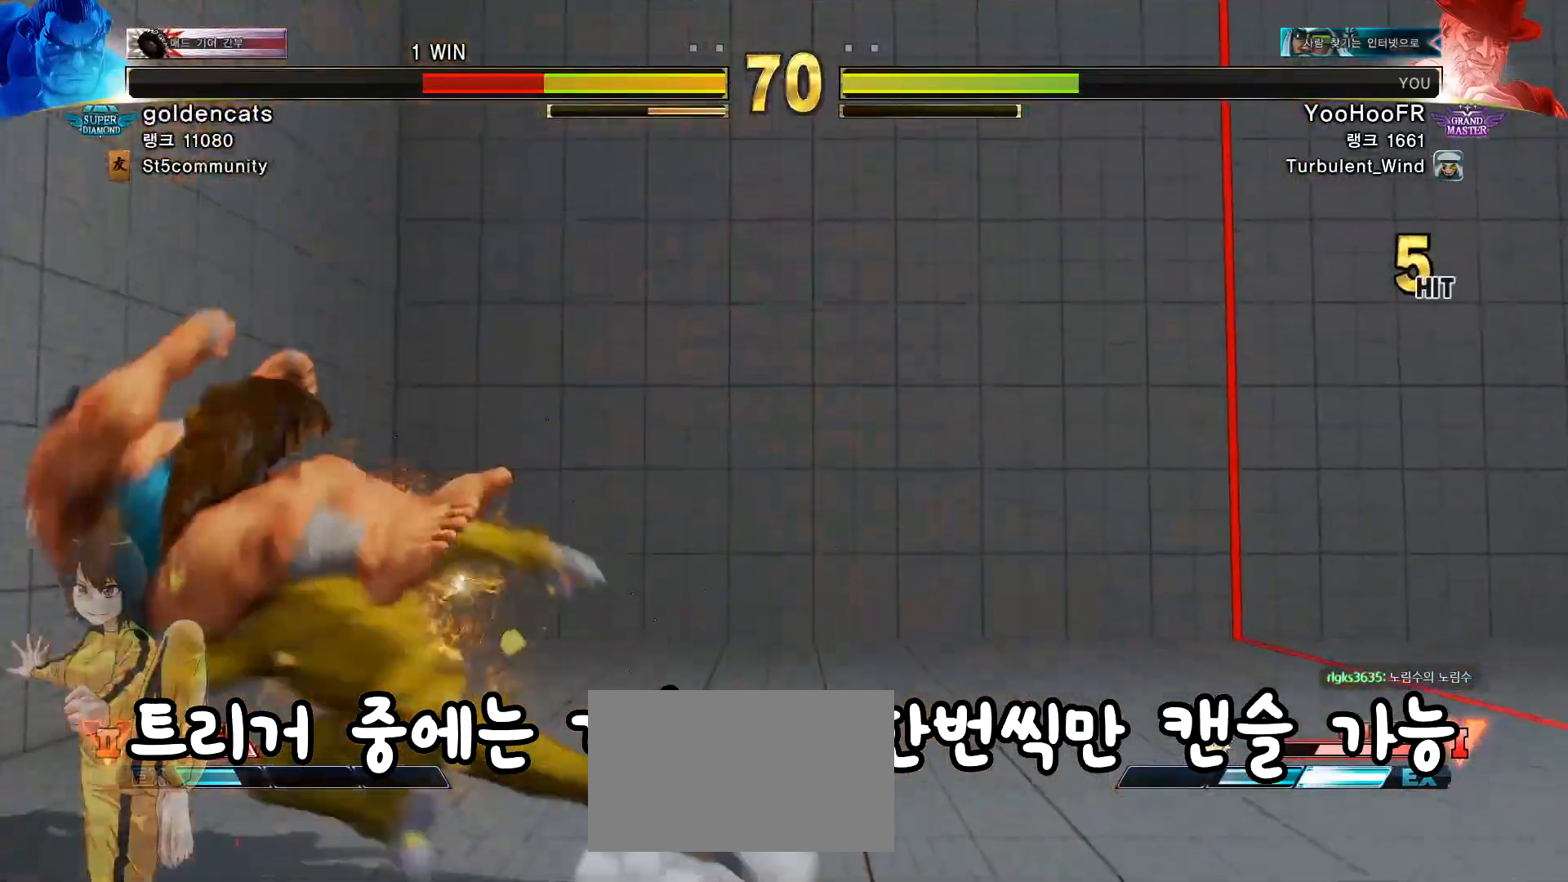
{"buttons": [], "left_stick": "center", "events": []}
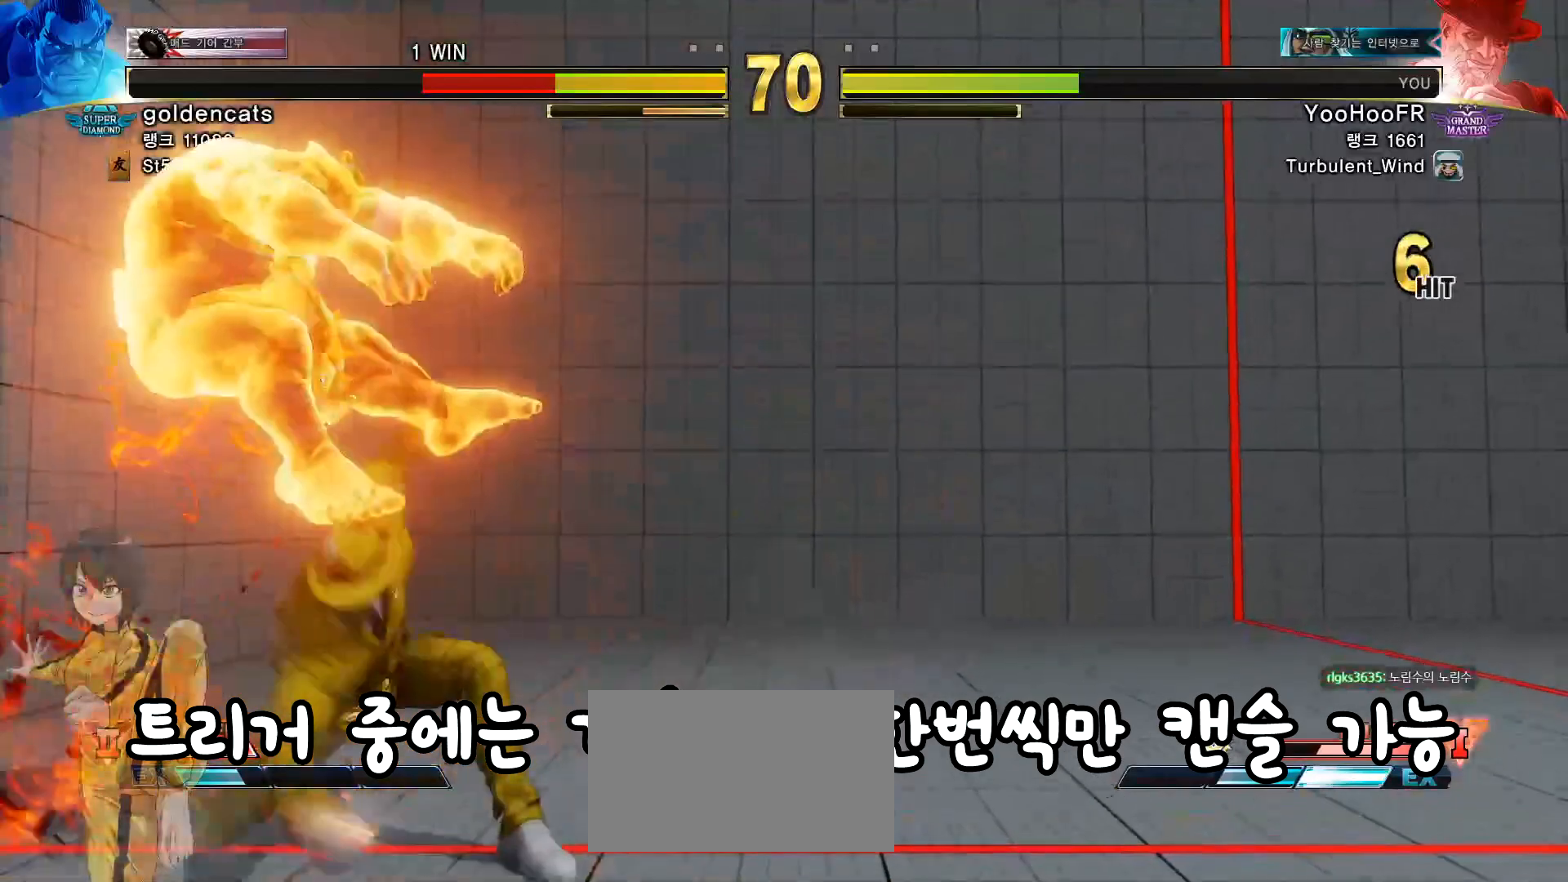
{"buttons": [], "left_stick": "center"}
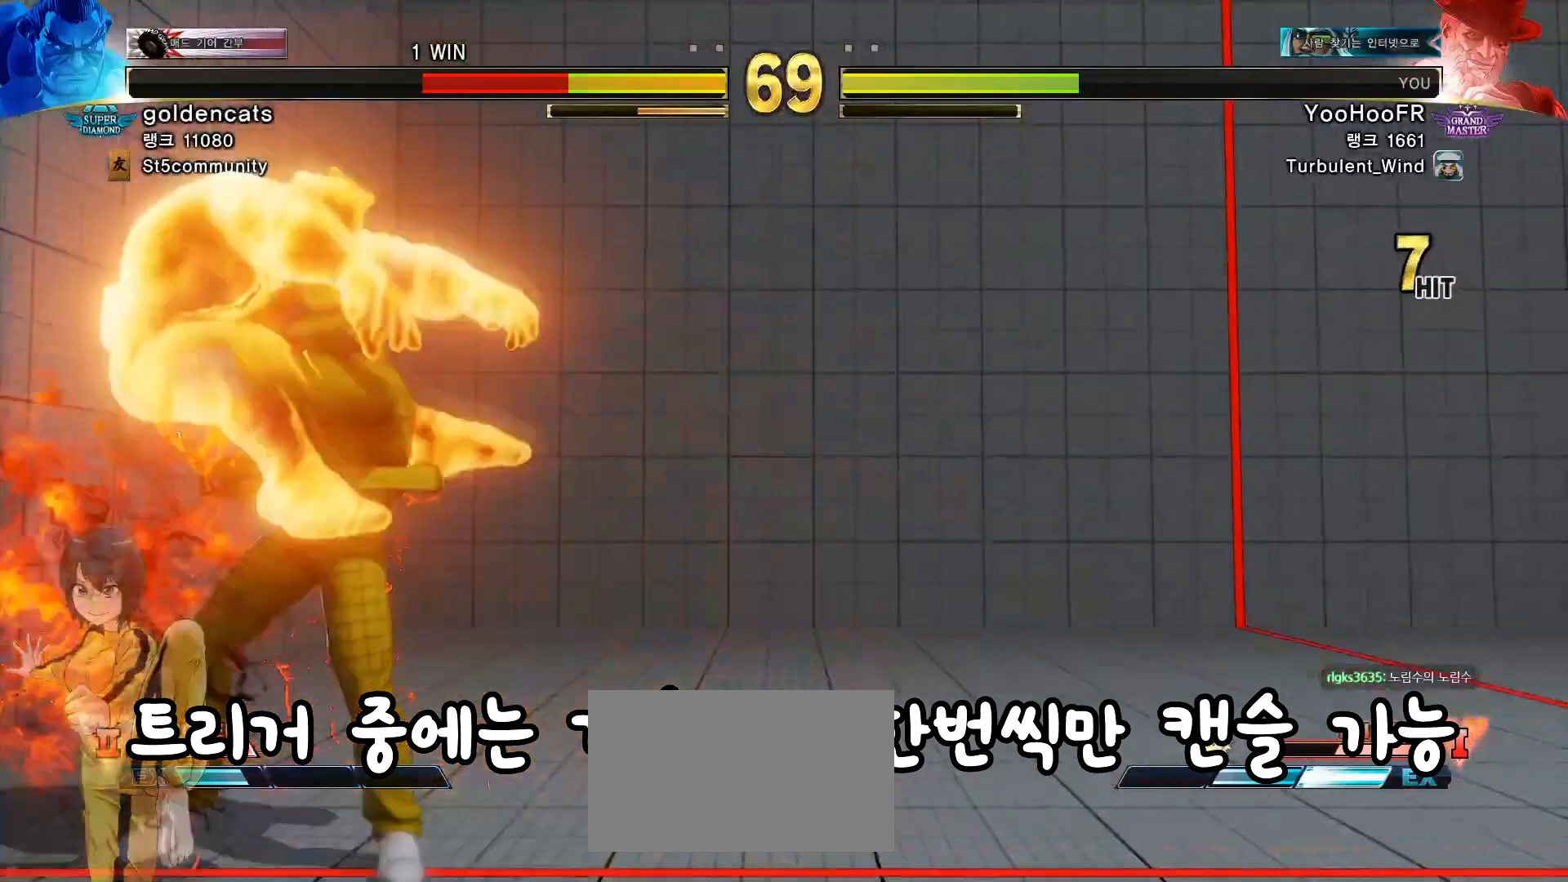
{"buttons": [], "left_stick": "center", "events": [[17, "CROSS", "down"], [67, "CROSS", "up"], [100, "CROSS", "down"], [150, "CROSS", "up"], [317, "CROSS", "down"], [367, "CROSS", "up"], [384, "CROSS", "down"], [417, "CROSS", "up"]]}
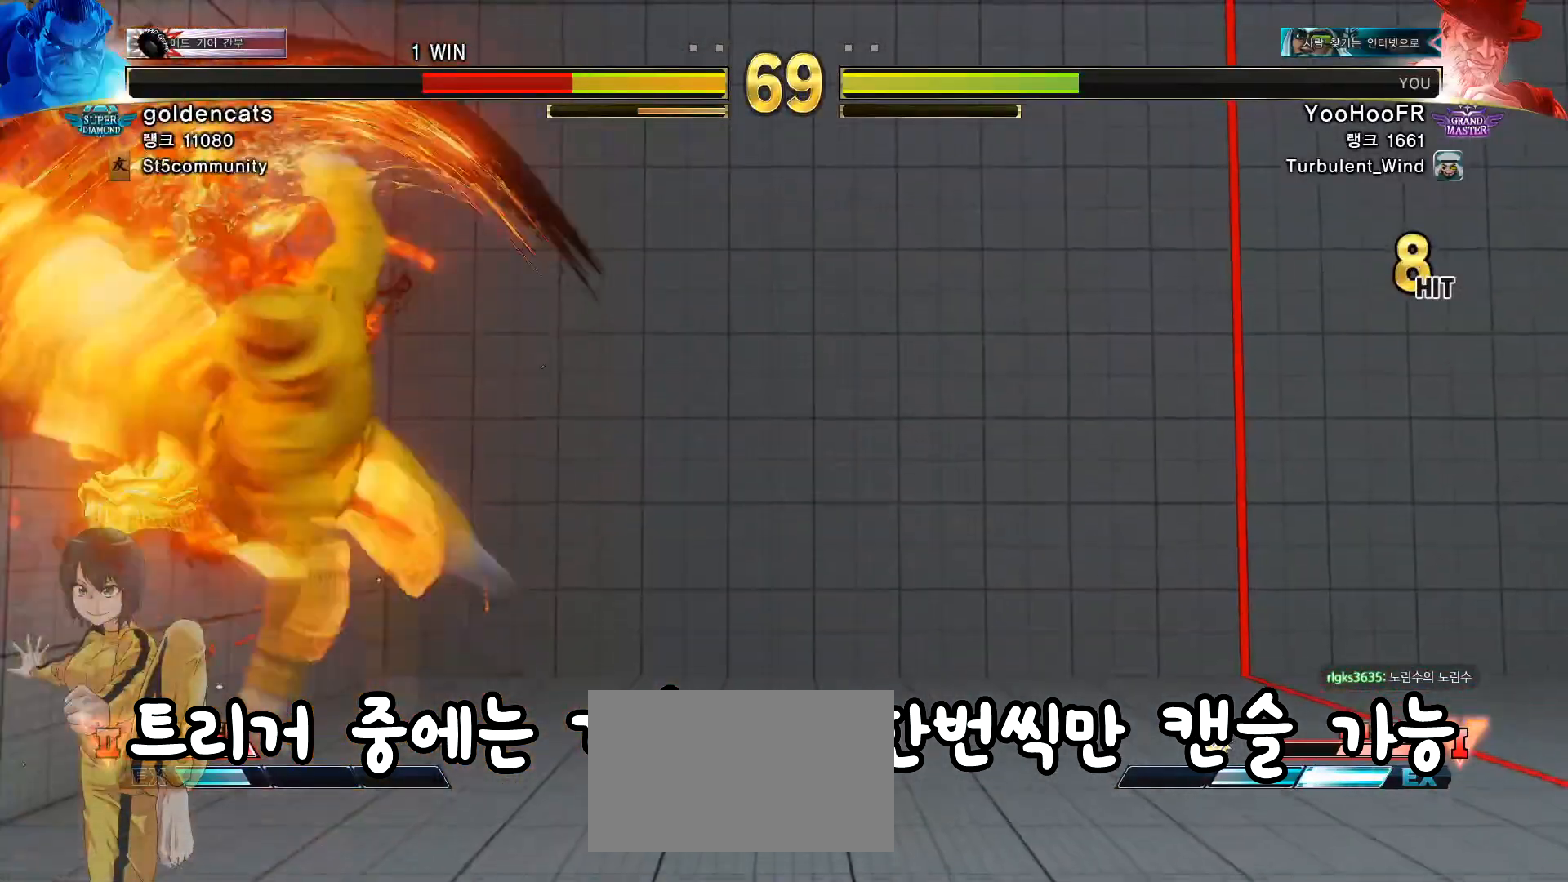
{"buttons": [], "left_stick": "center", "events": [[34, "CROSS", "down"], [67, "CROSS", "up"], [100, "CROSS", "down"], [150, "CROSS", "up"], [251, "CROSS", "down"], [284, "CROSS", "up"], [317, "CROSS", "down"], [384, "CROSS", "up"], [434, "CROSS", "down"], [484, "CROSS", "up"]]}
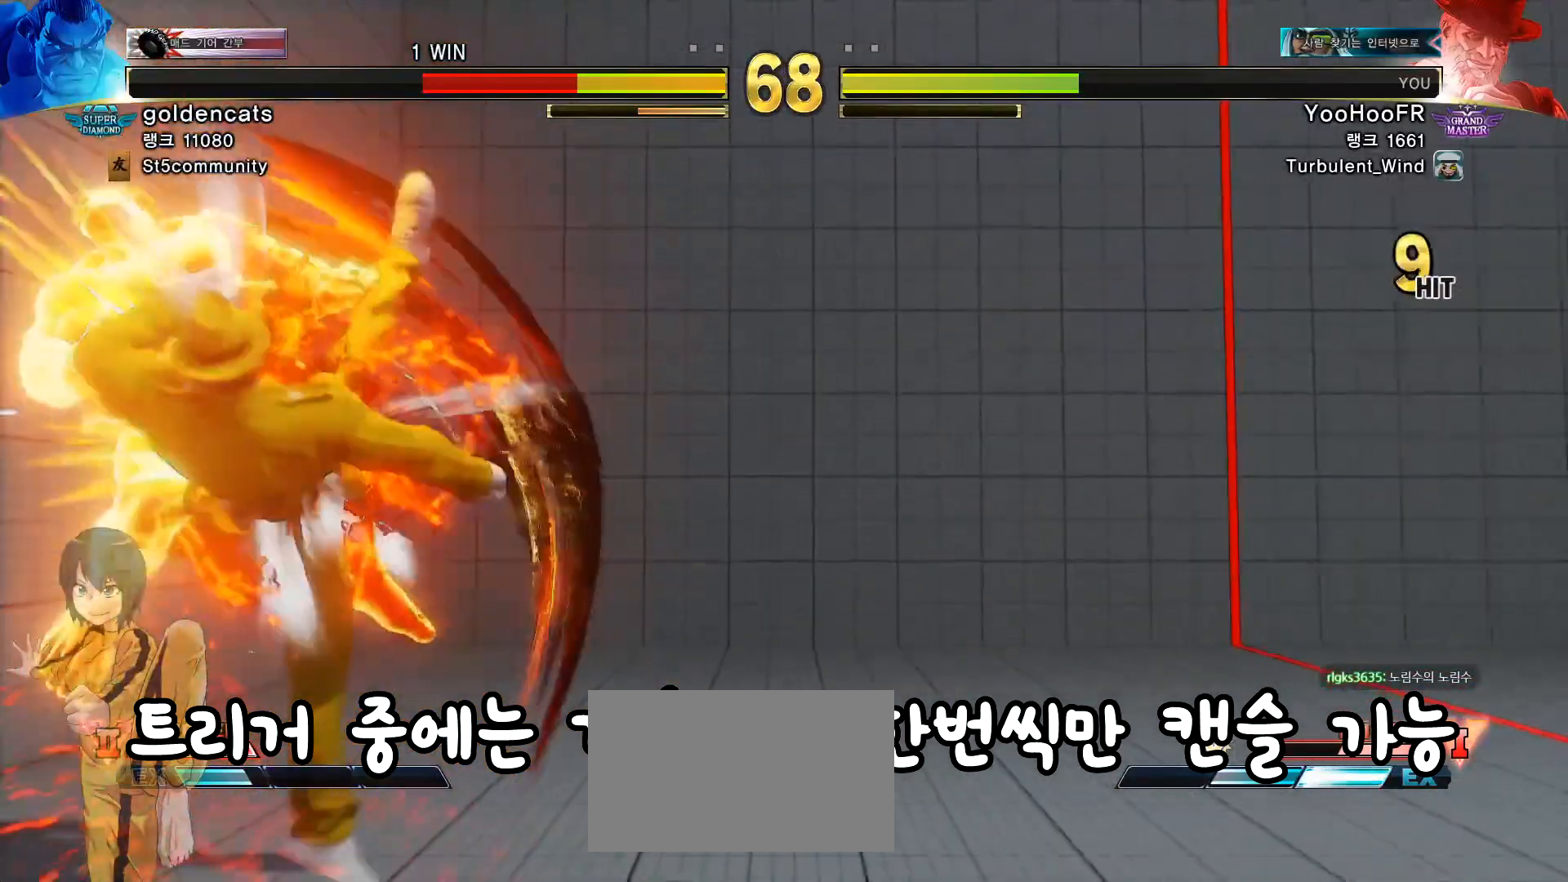
{"buttons": [], "left_stick": "center", "events": [[17, "CROSS", "down"], [67, "CROSS", "up"], [133, "CROSS", "down"], [167, "CROSS", "up"], [200, "CROSS", "down"], [283, "CROSS", "up"]]}
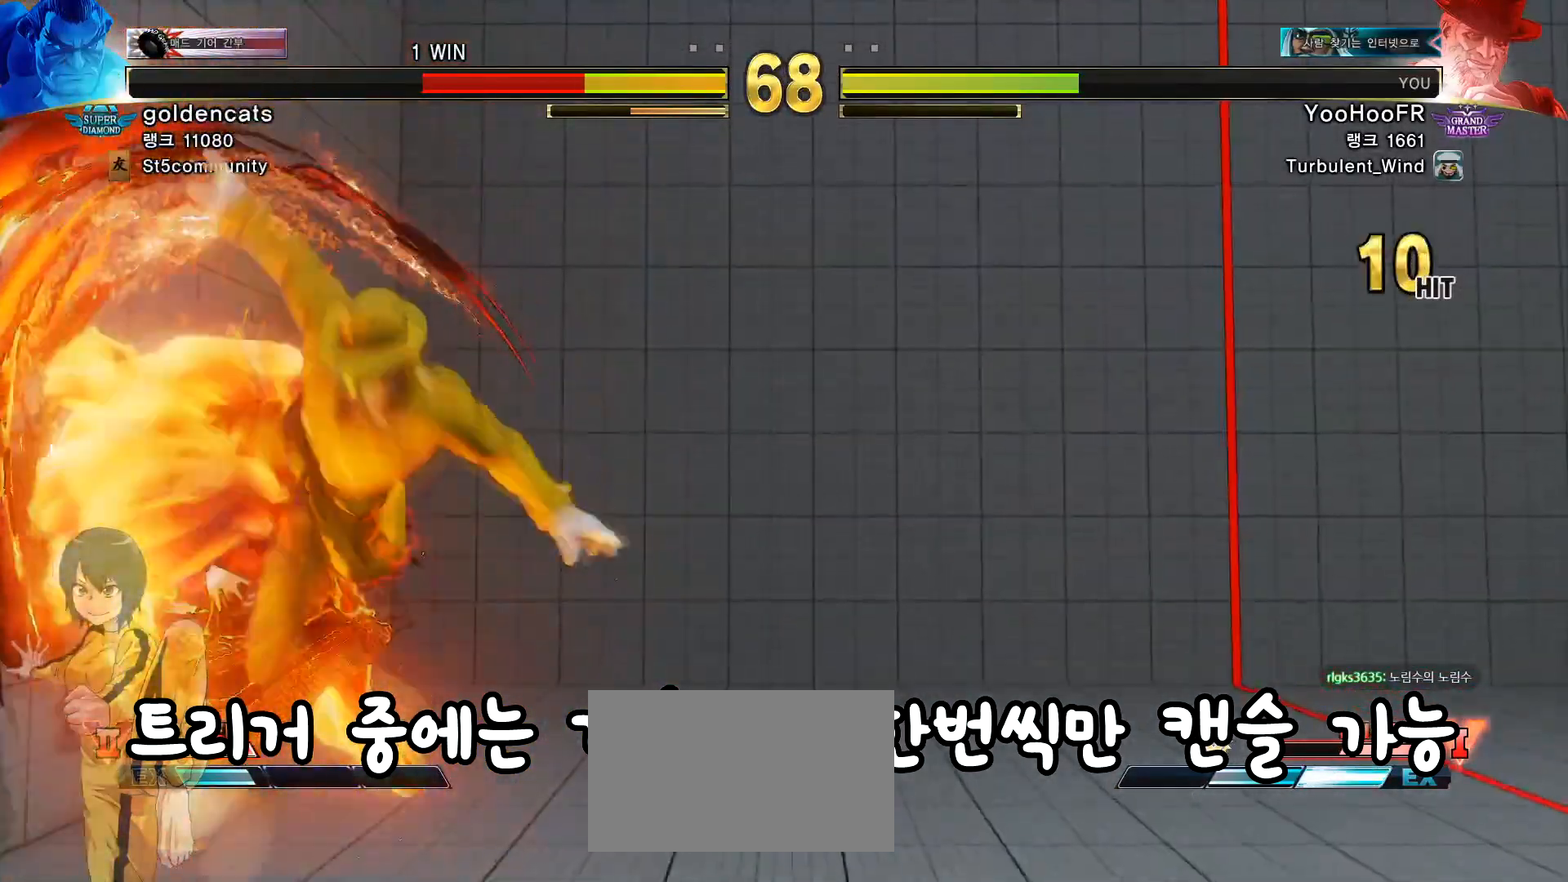
{"buttons": [], "left_stick": "left", "events": [[84, "left_stick", "left"]]}
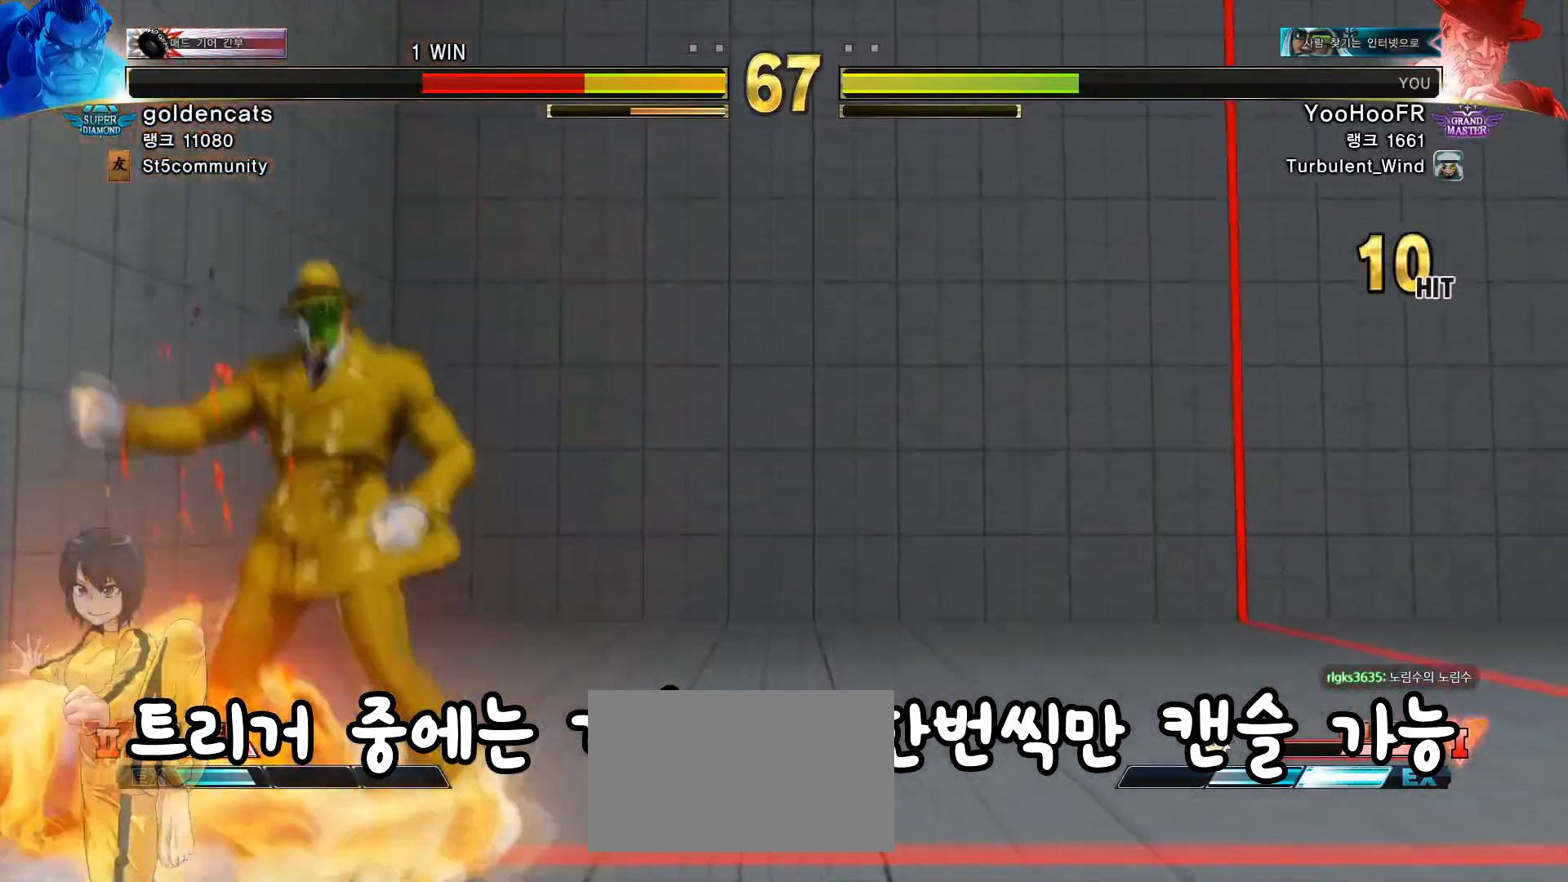
{"buttons": [], "left_stick": "down-left", "events": [[384, "left_stick", "down-left"]]}
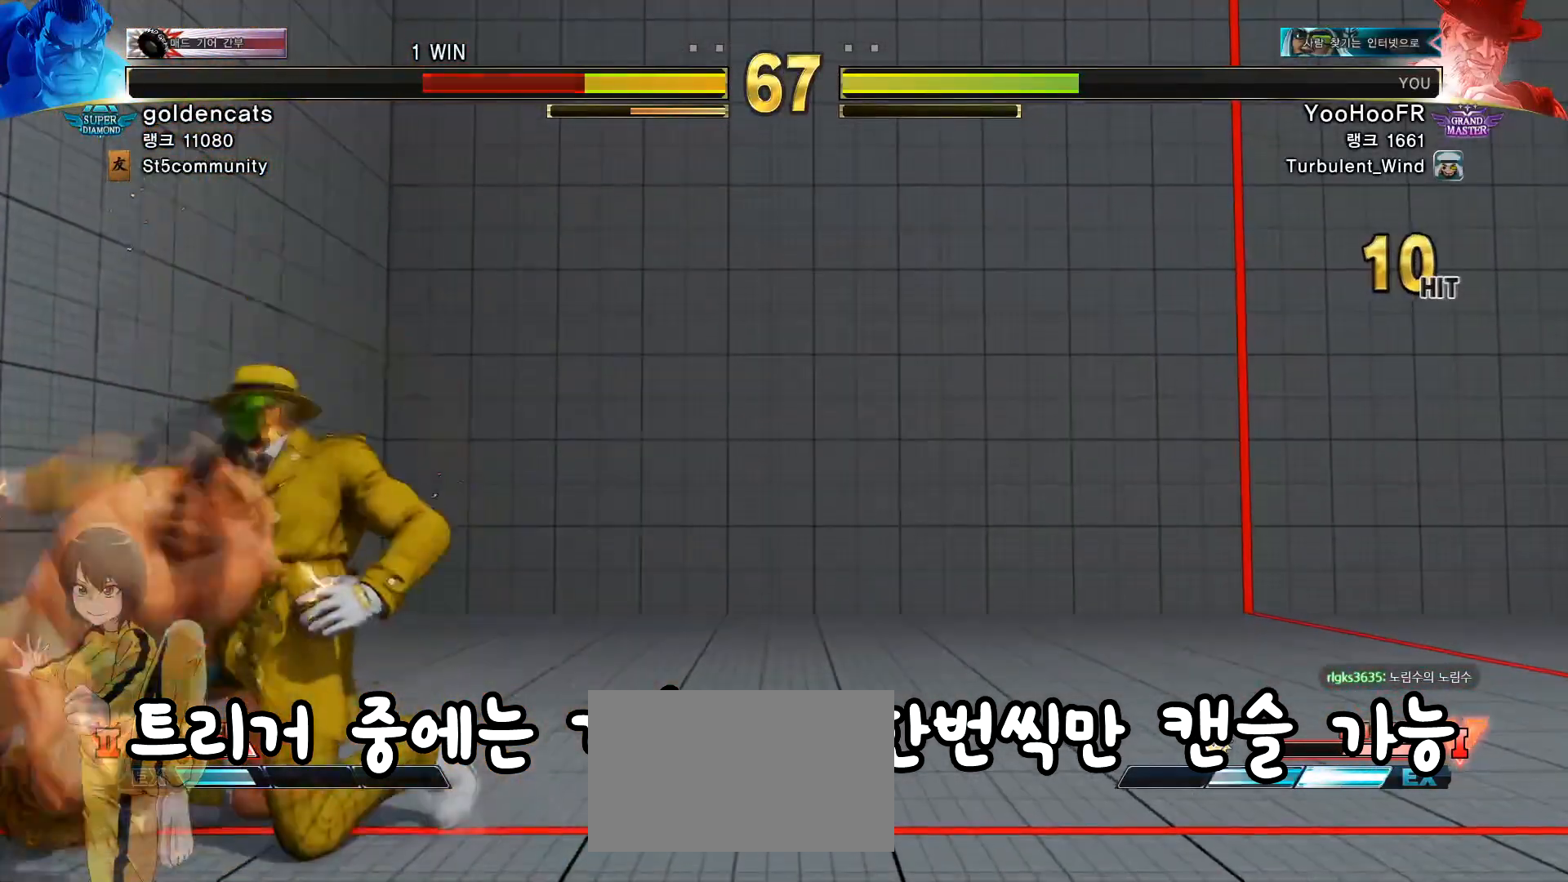
{"buttons": ["CROSS", "SQUARE"], "left_stick": "left", "events": [[17, "left_stick", "left"], [284, "CROSS", "down"], [401, "SQUARE", "down"]]}